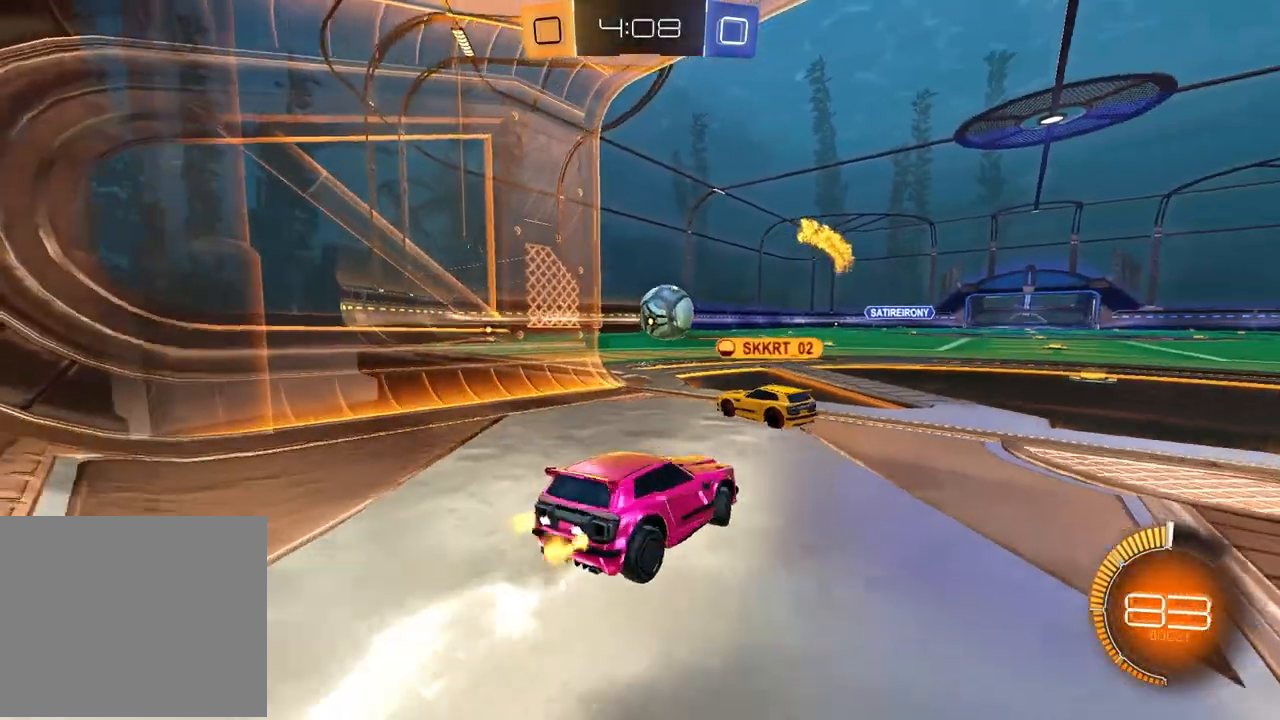
Gameplay with a controller (PlayStation layout); each line is a JSON object with the inputs held at the frame after it. "events" lists button and stick changes between this image and that frame as [ms after this image, input, new state], when the widget could be followed in between.
{"buttons": ["R2"], "left_stick": "up-right", "right_stick": "center", "events": [[300, "left_stick", "up-right"]]}
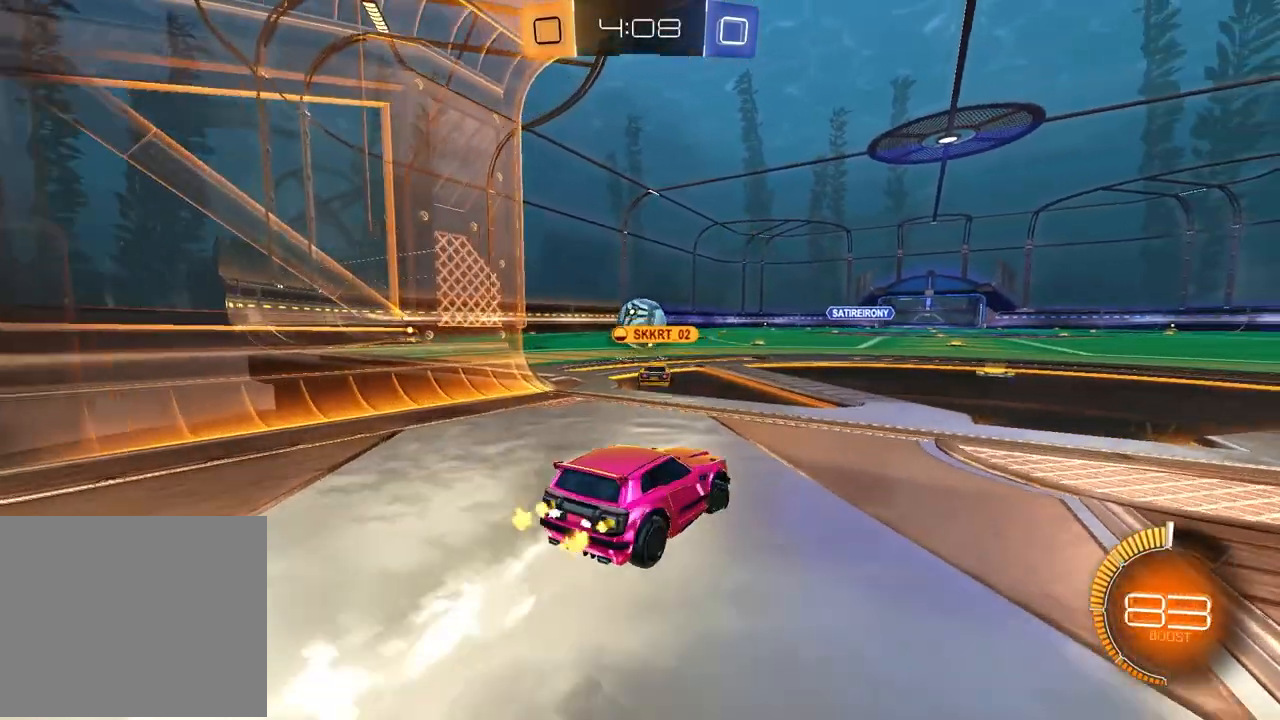
{"buttons": ["R2"], "left_stick": "left", "right_stick": "center", "events": [[217, "left_stick", "center"], [467, "left_stick", "left"]]}
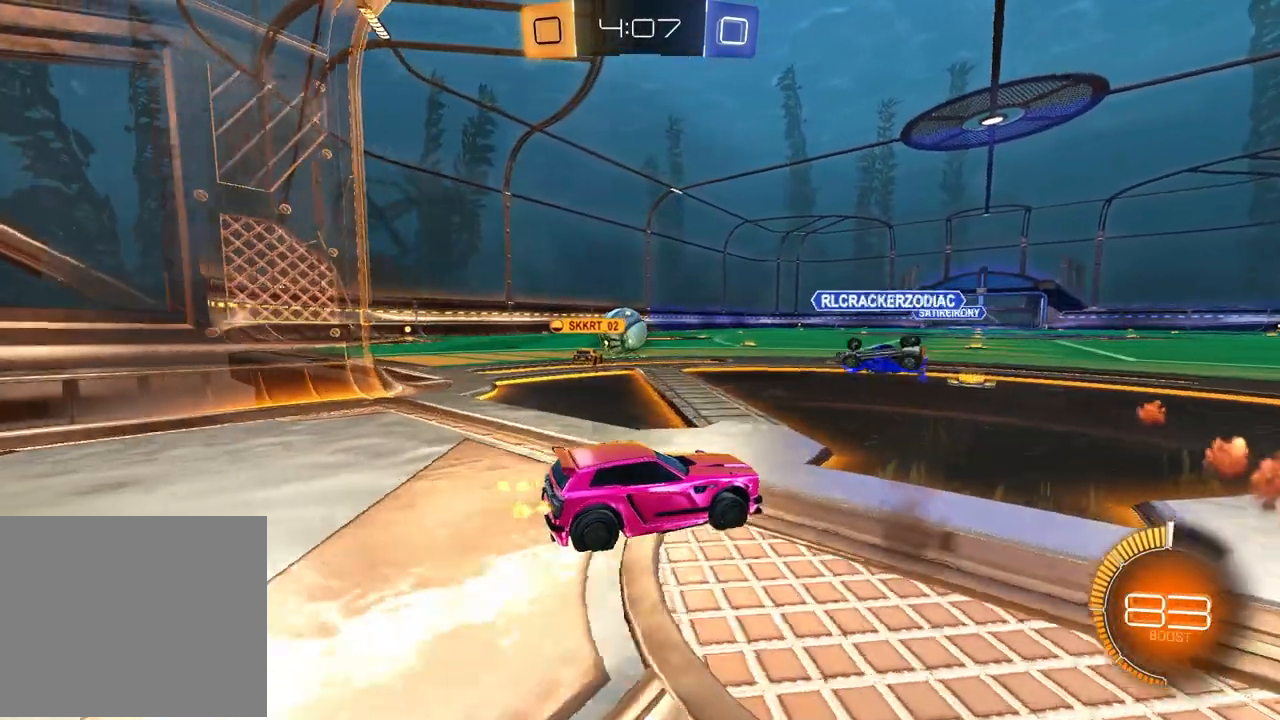
{"buttons": ["R2"], "left_stick": "left", "right_stick": "center", "events": [[133, "left_stick", "center"], [467, "left_stick", "left"]]}
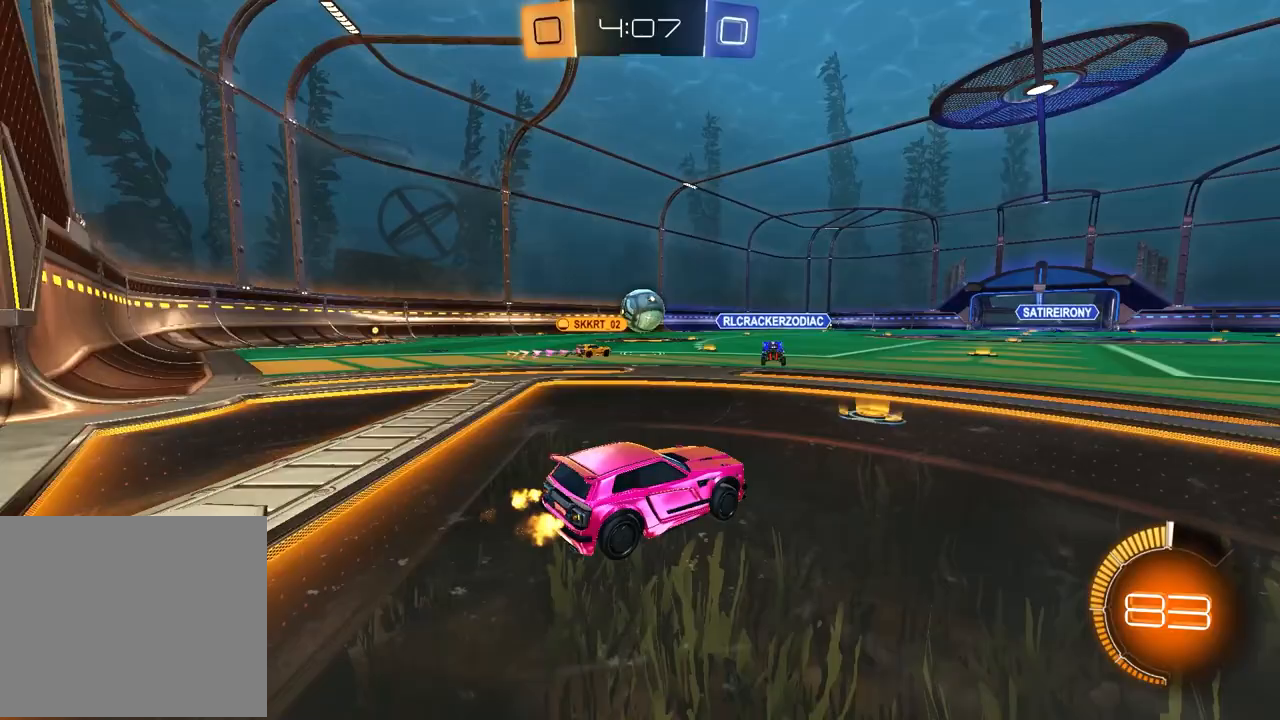
{"buttons": ["R1", "R2"], "left_stick": "left", "right_stick": "center", "events": [[183, "left_stick", "center"], [350, "R1", "down"], [383, "left_stick", "left"]]}
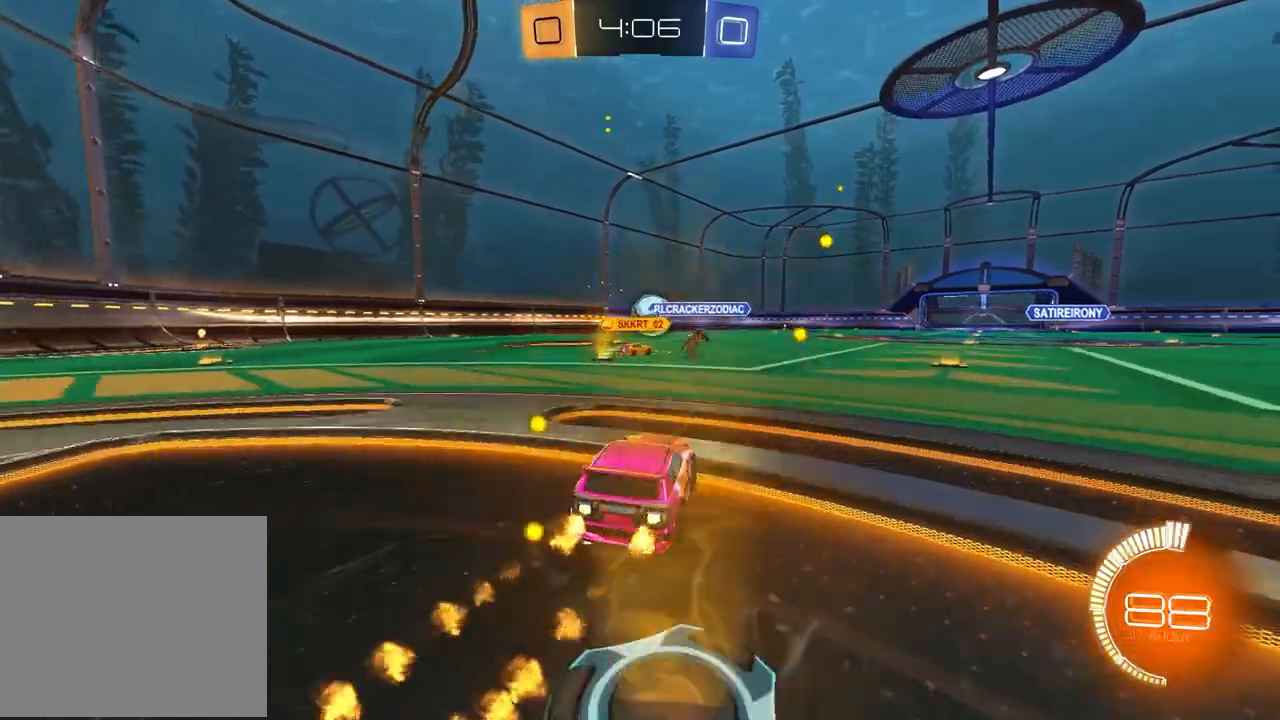
{"buttons": ["R2"], "left_stick": "up-right", "right_stick": "center", "events": [[100, "left_stick", "center"], [350, "left_stick", "left"], [383, "R1", "up"], [450, "left_stick", "up-right"]]}
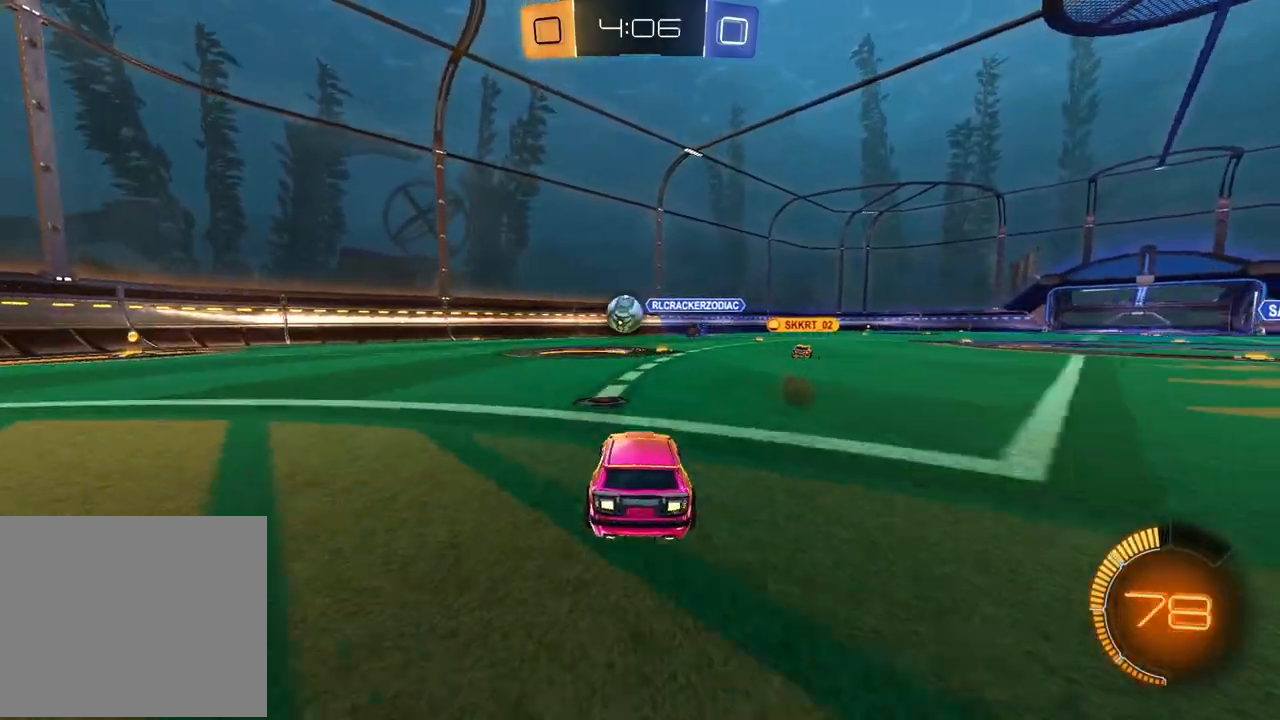
{"buttons": [], "left_stick": "right", "right_stick": "center", "events": [[33, "CROSS", "down"], [50, "R1", "down"], [67, "left_stick", "up-left"], [100, "CROSS", "up"], [150, "CROSS", "down"], [217, "left_stick", "down"], [250, "CROSS", "up"], [317, "R1", "up"], [333, "R2", "up"], [383, "left_stick", "down-right"], [483, "left_stick", "right"]]}
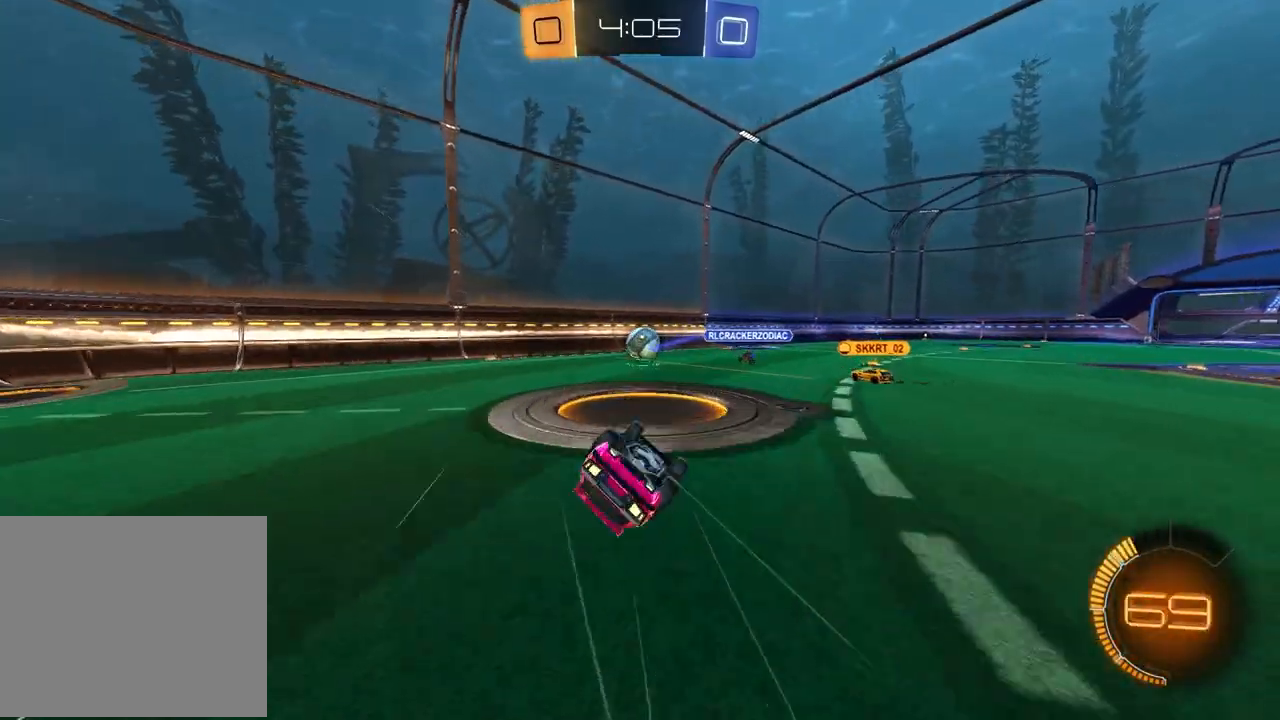
{"buttons": ["R2"], "left_stick": "center", "right_stick": "center", "events": [[200, "left_stick", "down-left"], [217, "L1", "down"], [350, "R2", "down"], [417, "L1", "up"], [483, "left_stick", "center"]]}
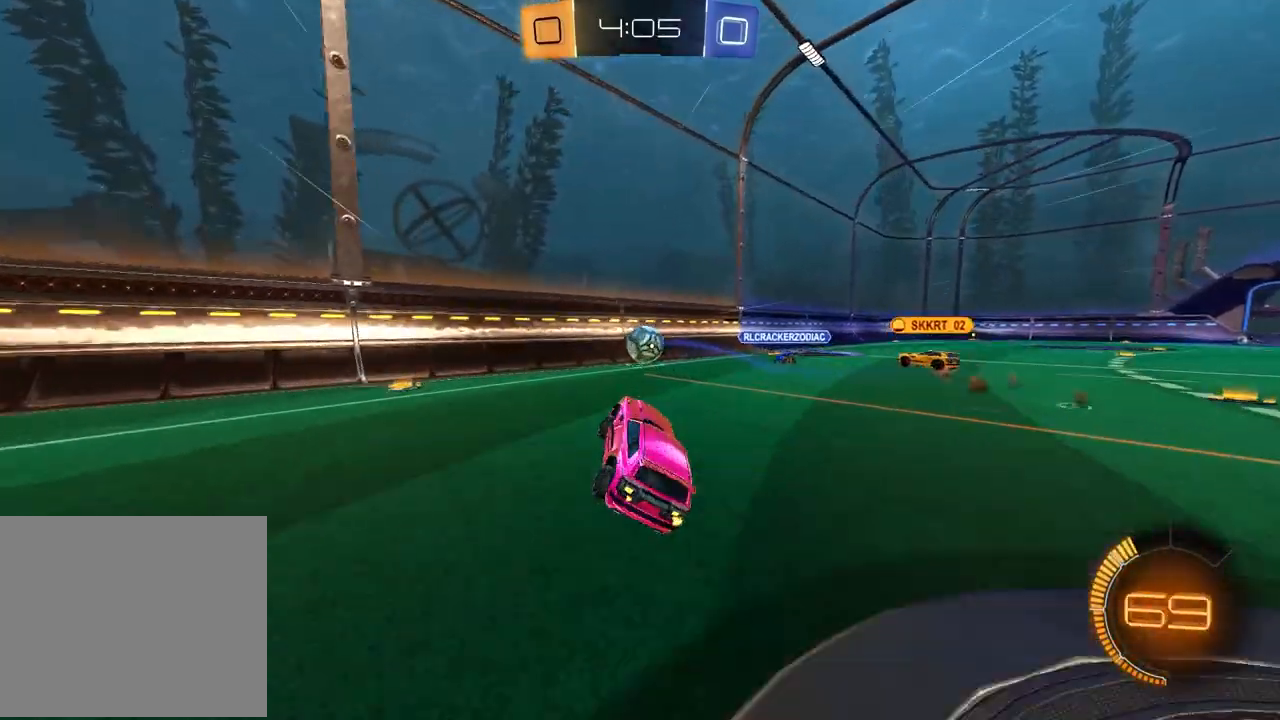
{"buttons": ["L1"], "left_stick": "left", "right_stick": "center", "events": [[250, "left_stick", "left"], [317, "R2", "up"], [450, "L1", "down"]]}
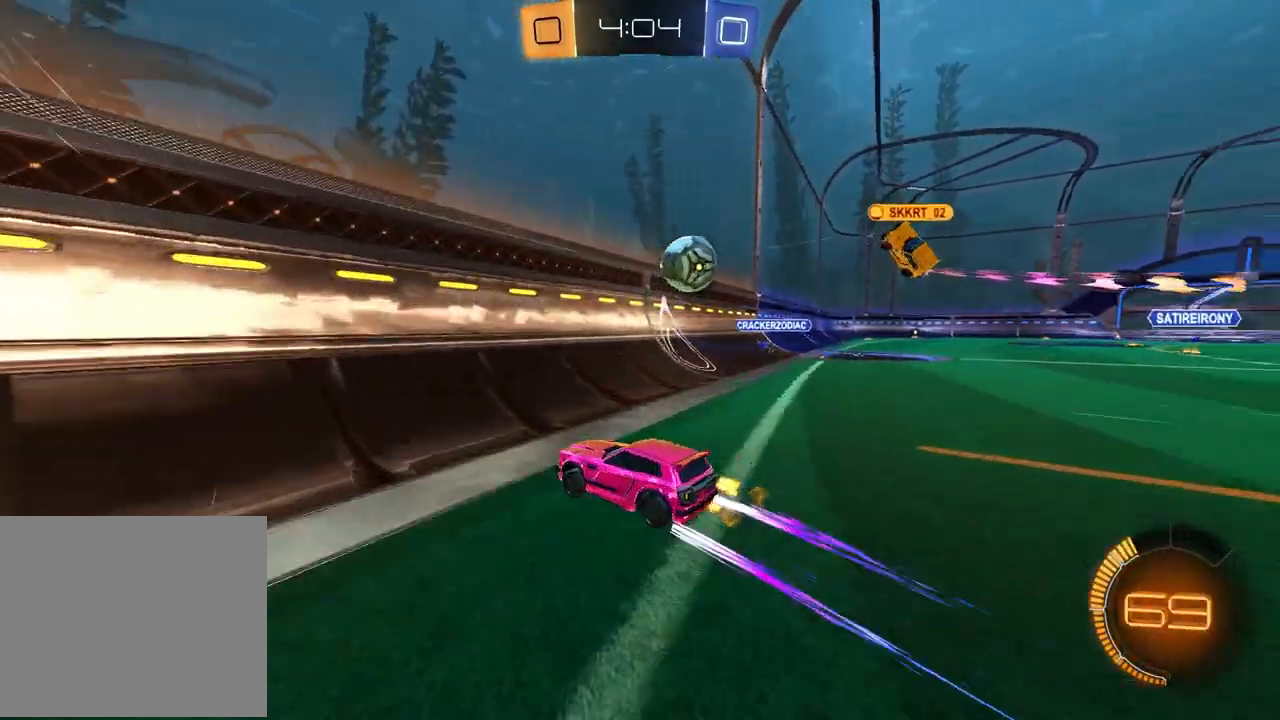
{"buttons": ["L1", "R2"], "left_stick": "left", "right_stick": "center", "events": [[17, "R2", "down"], [83, "L1", "up"], [500, "L1", "down"]]}
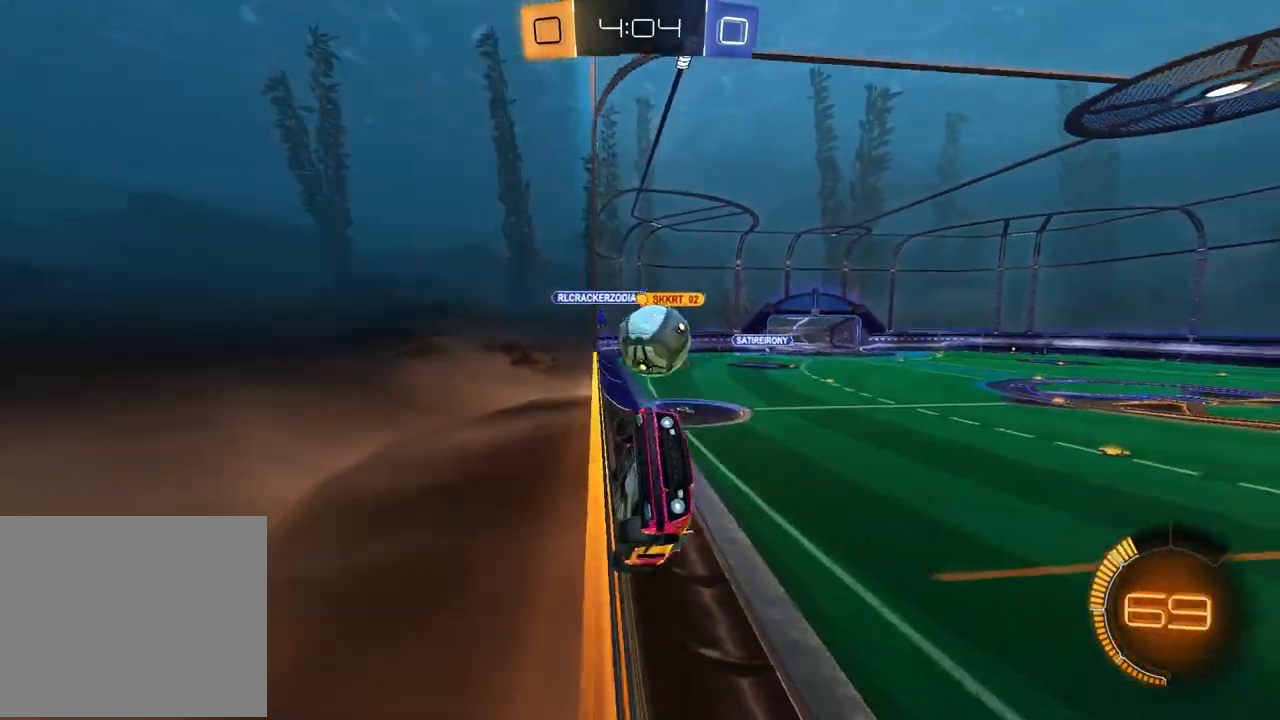
{"buttons": ["R2"], "left_stick": "center", "right_stick": "center", "events": [[133, "L1", "up"], [350, "left_stick", "center"]]}
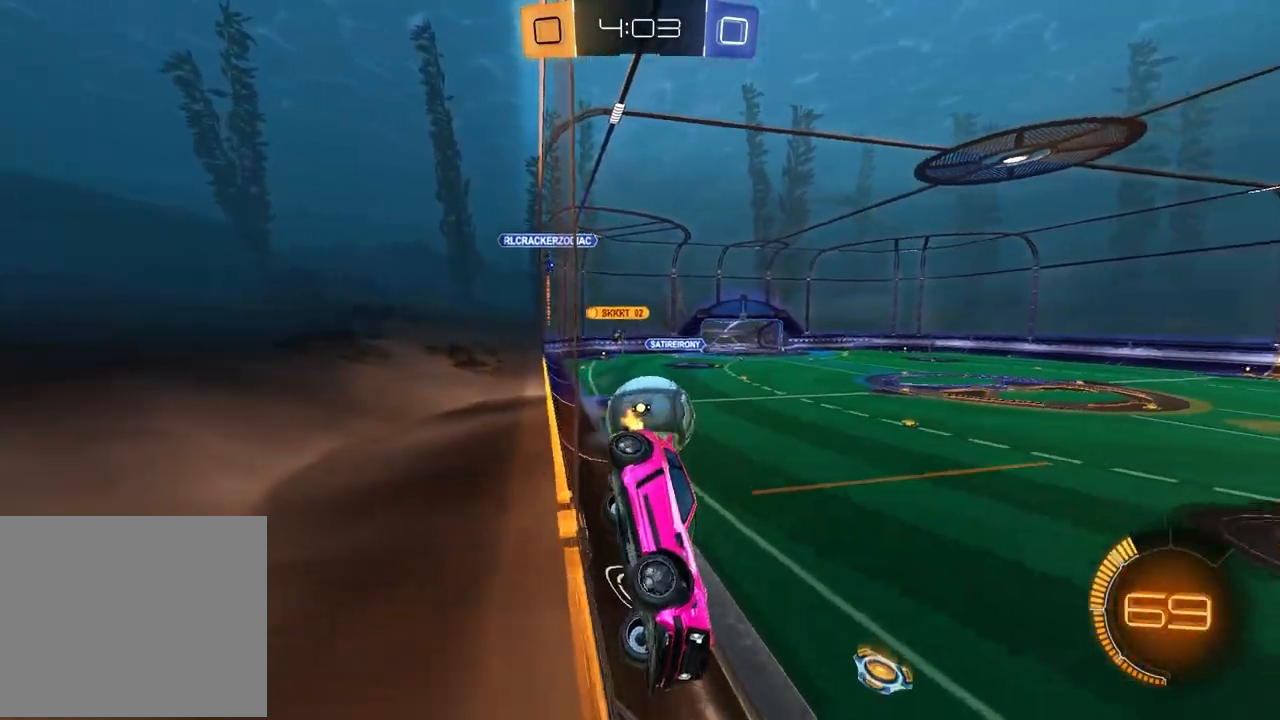
{"buttons": ["R2"], "left_stick": "left", "right_stick": "center", "events": [[100, "TRIANGLE", "down"], [167, "left_stick", "right"], [200, "TRIANGLE", "up"], [217, "left_stick", "center"], [300, "left_stick", "left"]]}
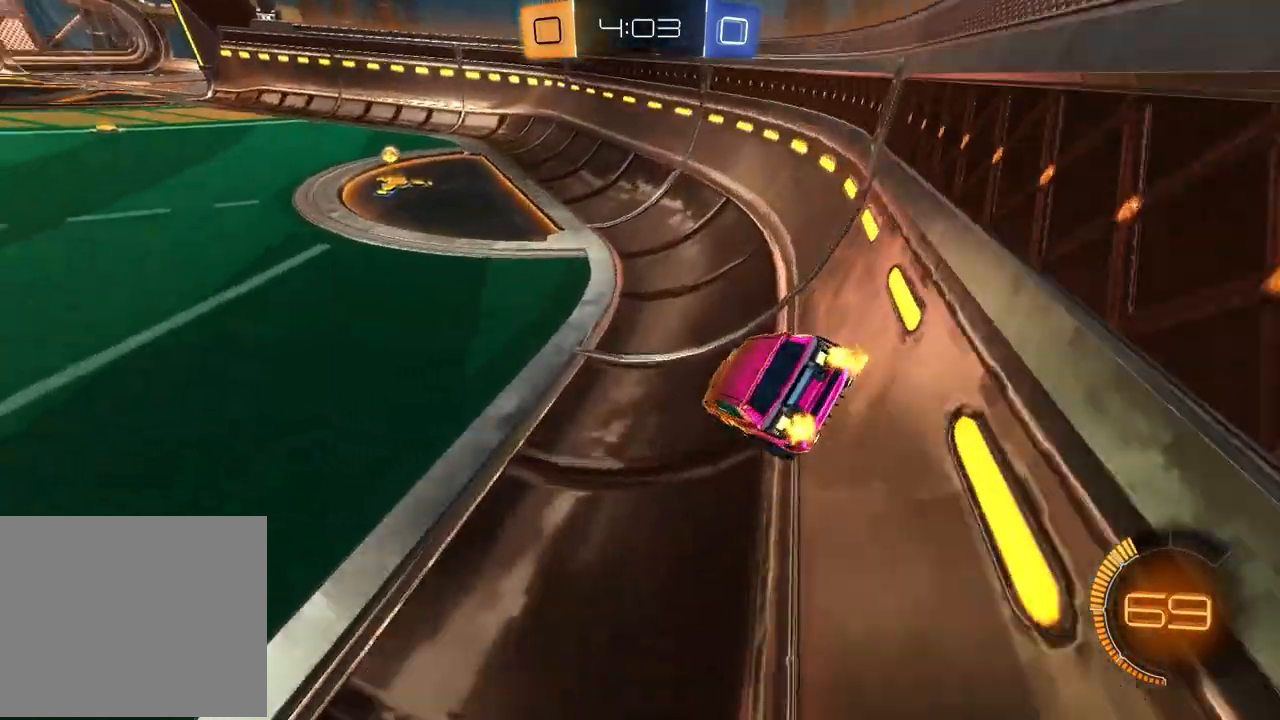
{"buttons": ["L1", "R2"], "left_stick": "right", "right_stick": "center", "events": [[67, "R1", "down"], [67, "left_stick", "center"], [133, "TRIANGLE", "down"], [250, "TRIANGLE", "up"], [333, "R1", "up"], [500, "L1", "down"], [500, "left_stick", "right"]]}
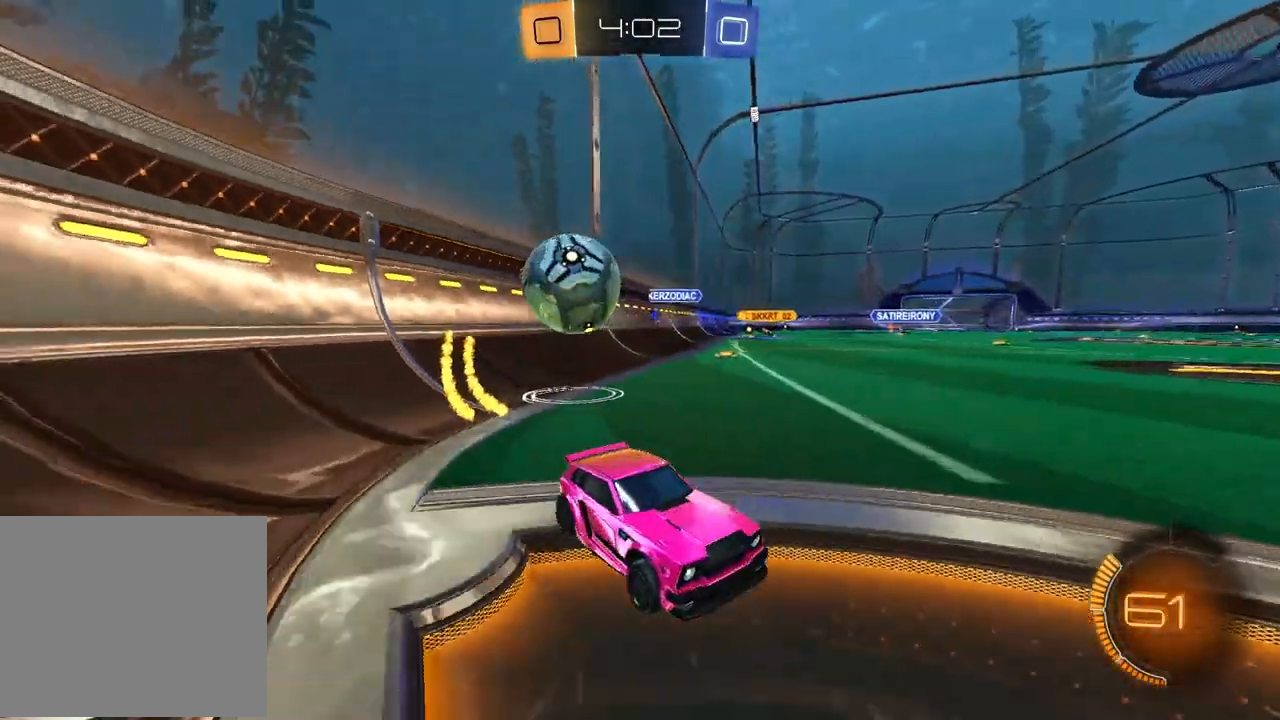
{"buttons": [], "left_stick": "right", "right_stick": "center", "events": [[217, "R2", "up"], [250, "L1", "up"]]}
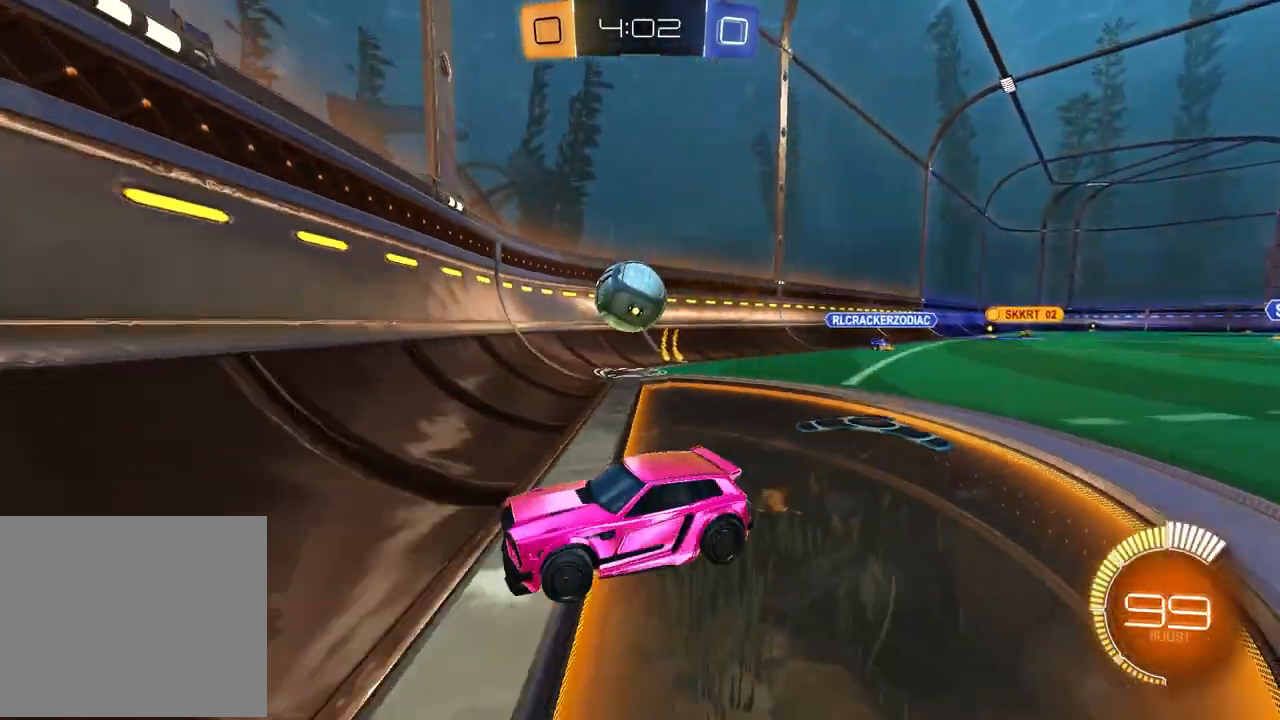
{"buttons": ["R2"], "left_stick": "right", "right_stick": "center", "events": [[133, "R2", "down"]]}
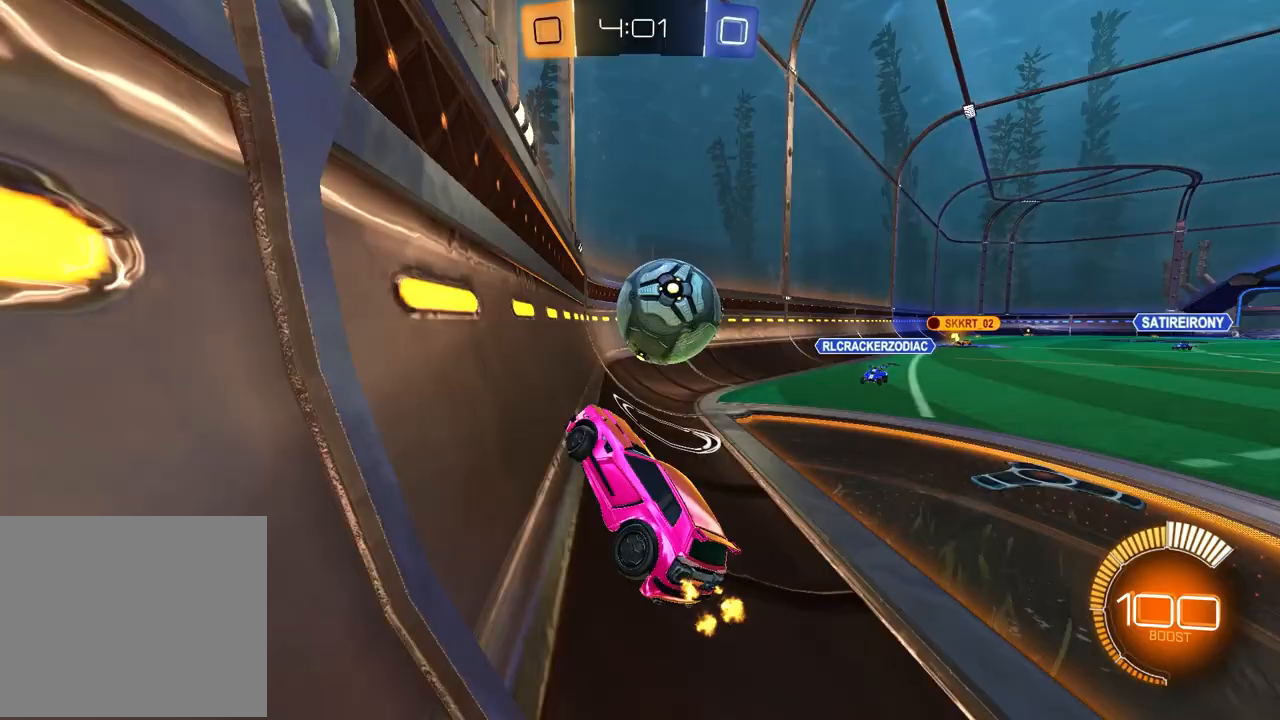
{"buttons": ["L1", "R2"], "left_stick": "up-left", "right_stick": "center", "events": [[33, "left_stick", "down-right"], [133, "CROSS", "down"], [300, "CROSS", "up"], [417, "L1", "down"], [467, "left_stick", "up-left"]]}
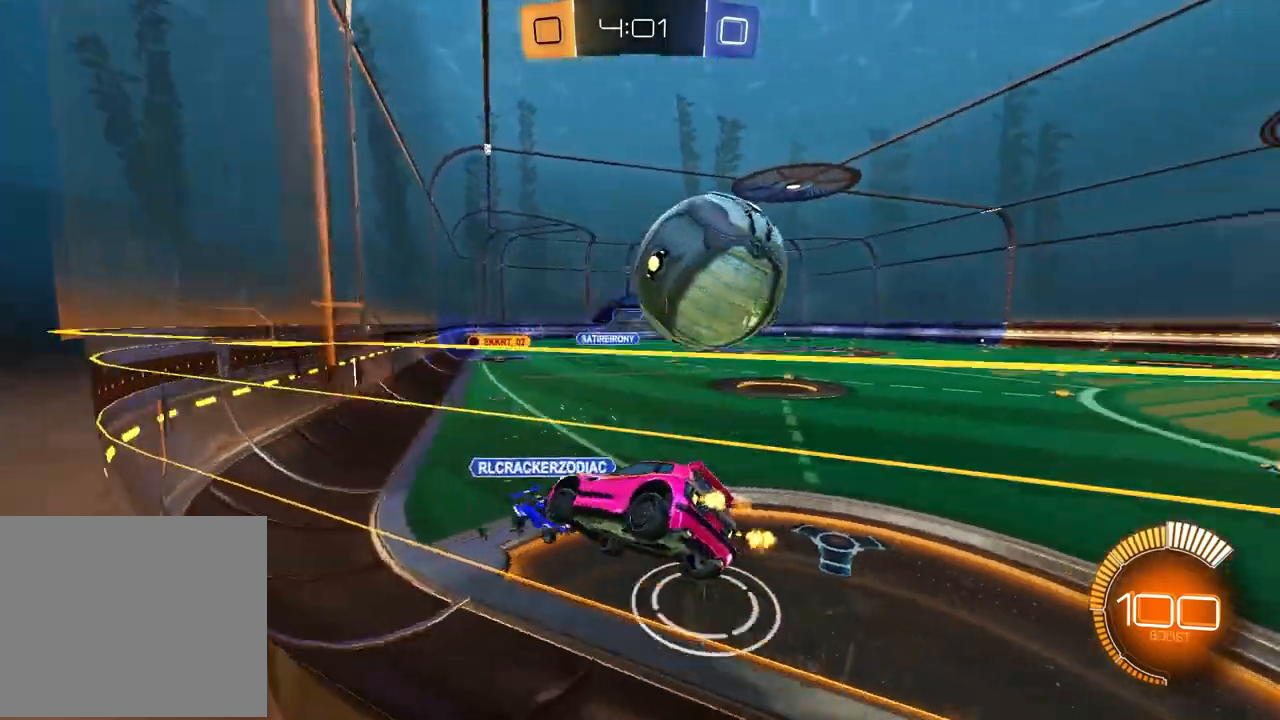
{"buttons": ["R2"], "left_stick": "center", "right_stick": "center", "events": [[83, "L1", "up"], [150, "left_stick", "center"], [283, "SQUARE", "down"], [417, "SQUARE", "up"]]}
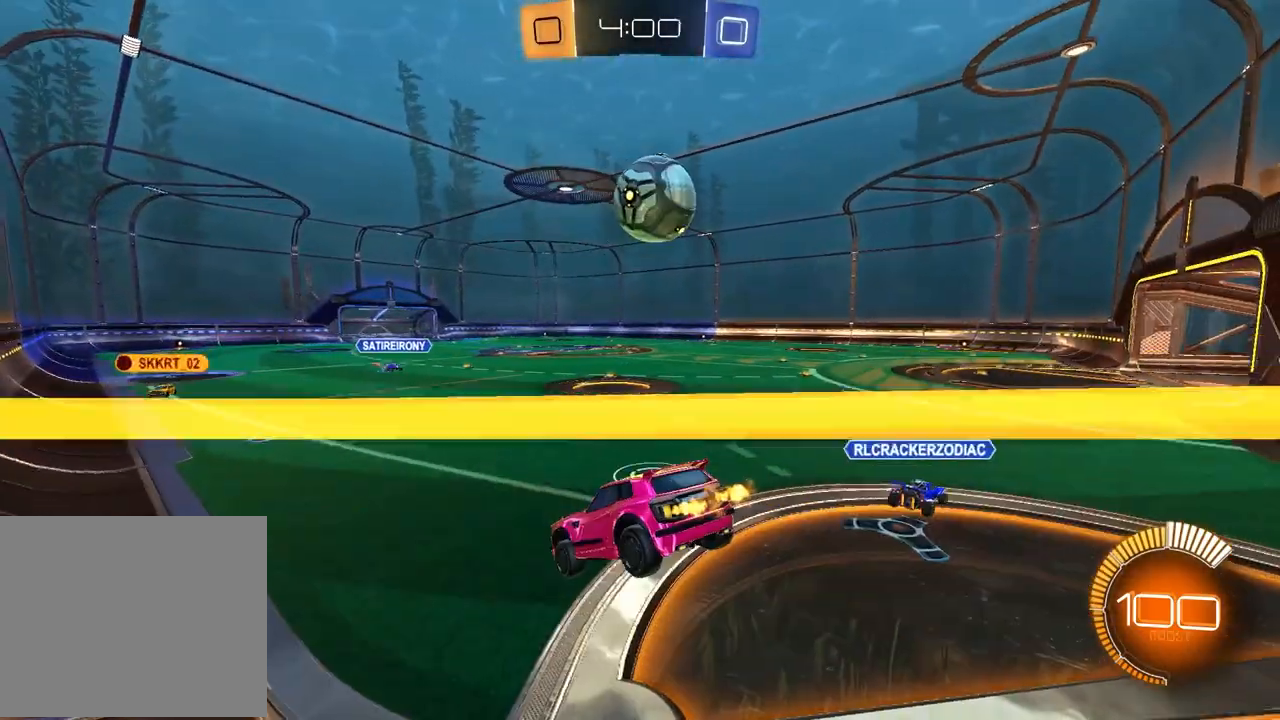
{"buttons": ["R1", "R2"], "left_stick": "right", "right_stick": "center", "events": [[150, "left_stick", "down-right"], [283, "left_stick", "center"], [417, "left_stick", "right"], [483, "R1", "down"]]}
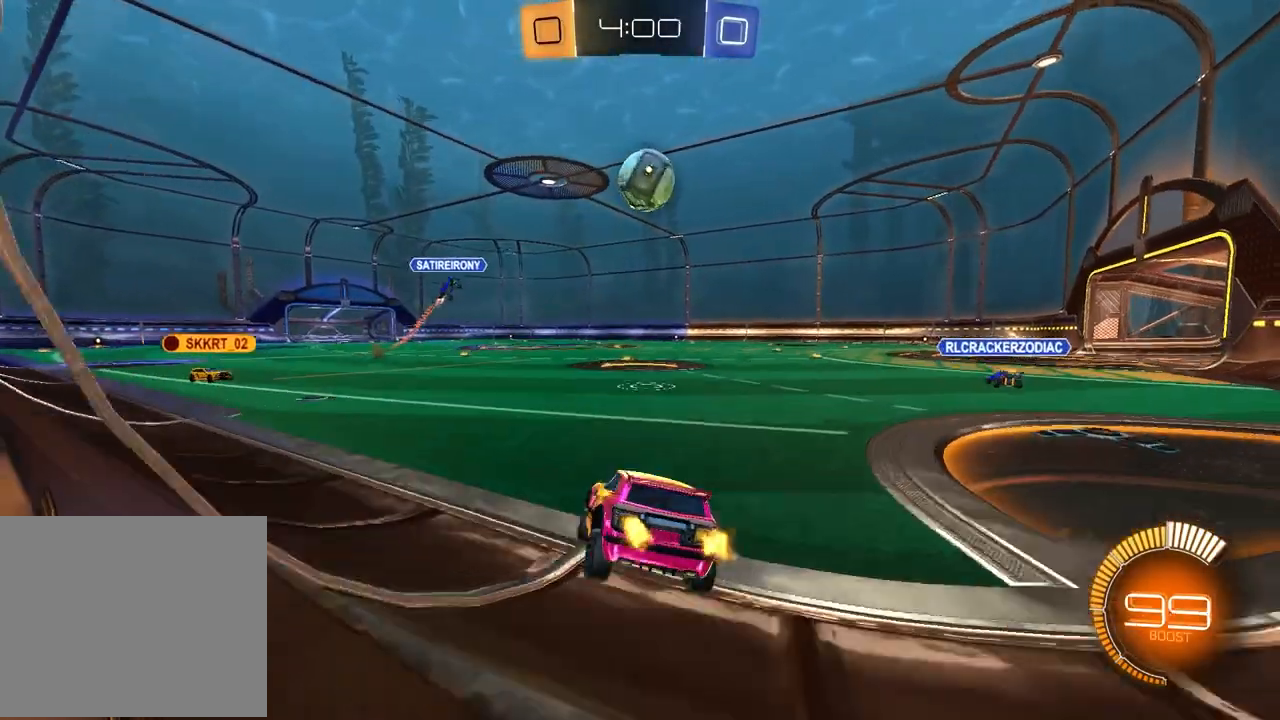
{"buttons": ["R1", "R2"], "left_stick": "center", "right_stick": "center", "events": [[483, "left_stick", "center"]]}
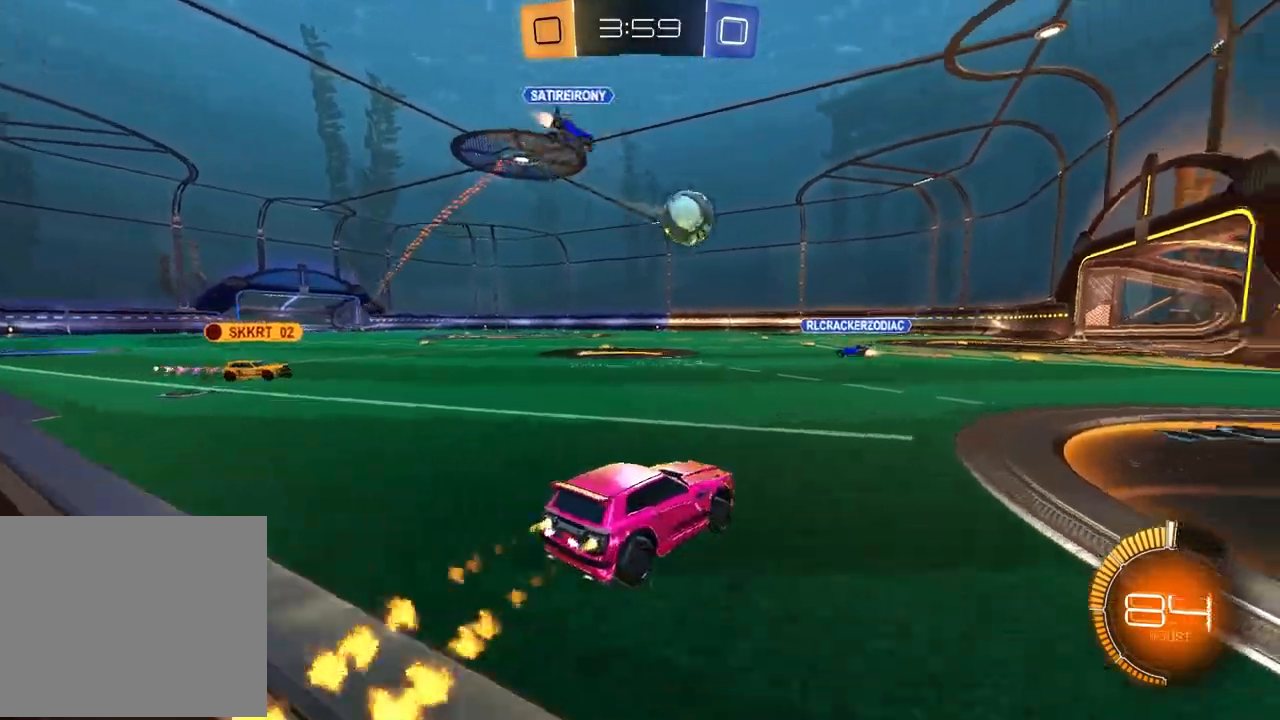
{"buttons": ["R1", "R2"], "left_stick": "center", "right_stick": "center", "events": [[167, "left_stick", "right"], [350, "left_stick", "center"]]}
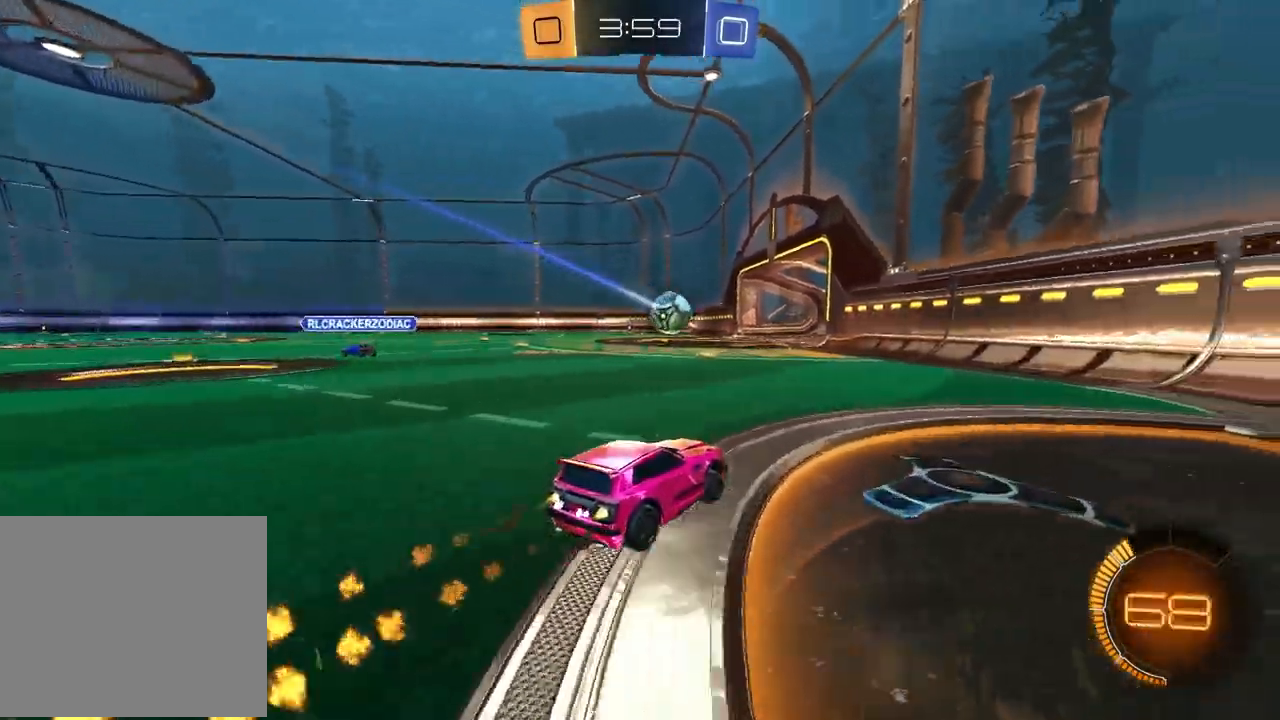
{"buttons": [], "left_stick": "down-right", "right_stick": "center", "events": [[100, "left_stick", "up-right"], [133, "CROSS", "down"], [133, "L1", "down"], [150, "left_stick", "up-left"], [217, "CROSS", "up"], [267, "CROSS", "down"], [283, "left_stick", "down-left"], [300, "L1", "up"], [350, "R1", "up"], [367, "left_stick", "down-right"], [383, "CROSS", "up"], [383, "R2", "up"]]}
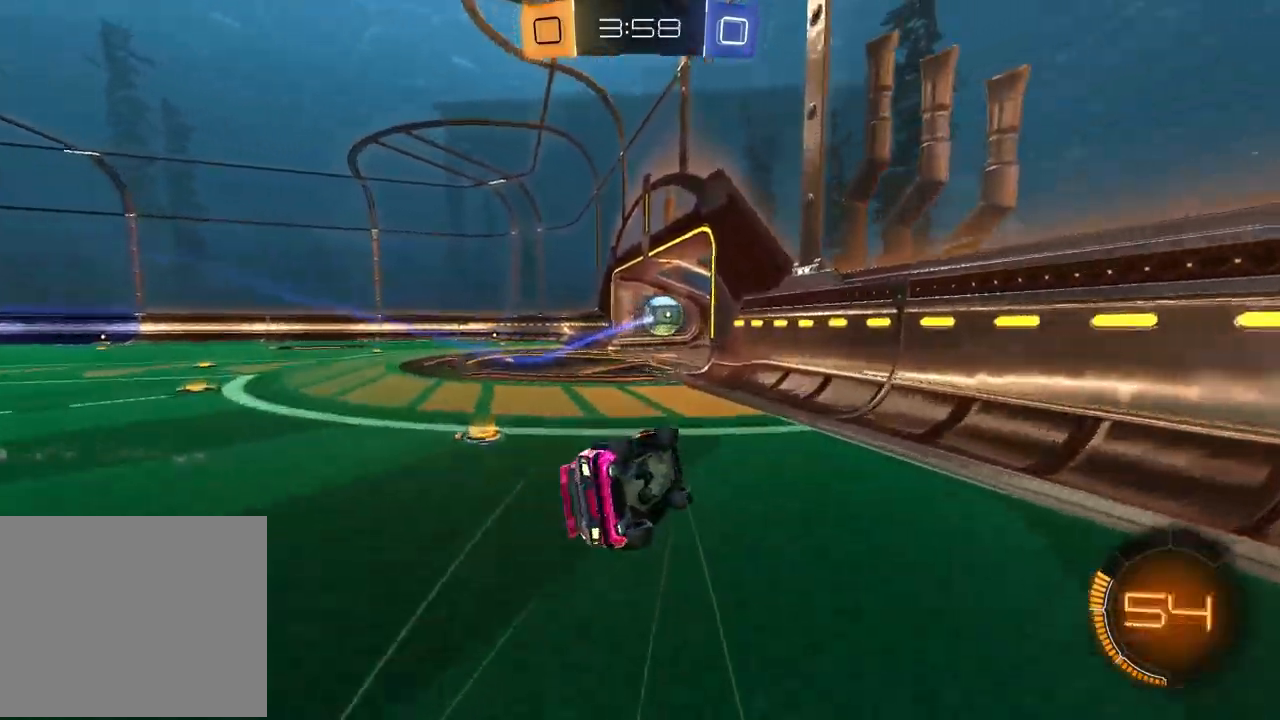
{"buttons": ["L1"], "left_stick": "up-left", "right_stick": "center", "events": [[117, "TRIANGLE", "down"], [150, "left_stick", "center"], [250, "L1", "down"], [250, "TRIANGLE", "up"], [250, "left_stick", "up-left"]]}
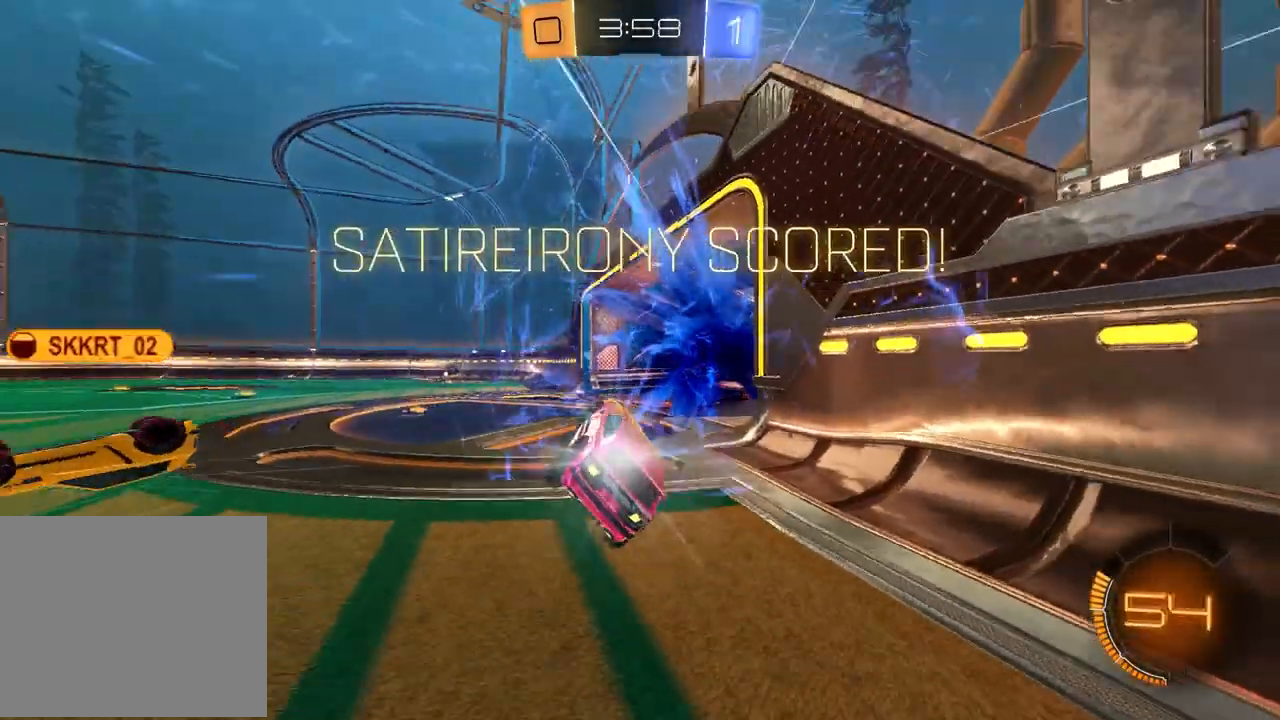
{"buttons": [], "left_stick": "up-left", "right_stick": "center", "events": [[50, "L1", "up"]]}
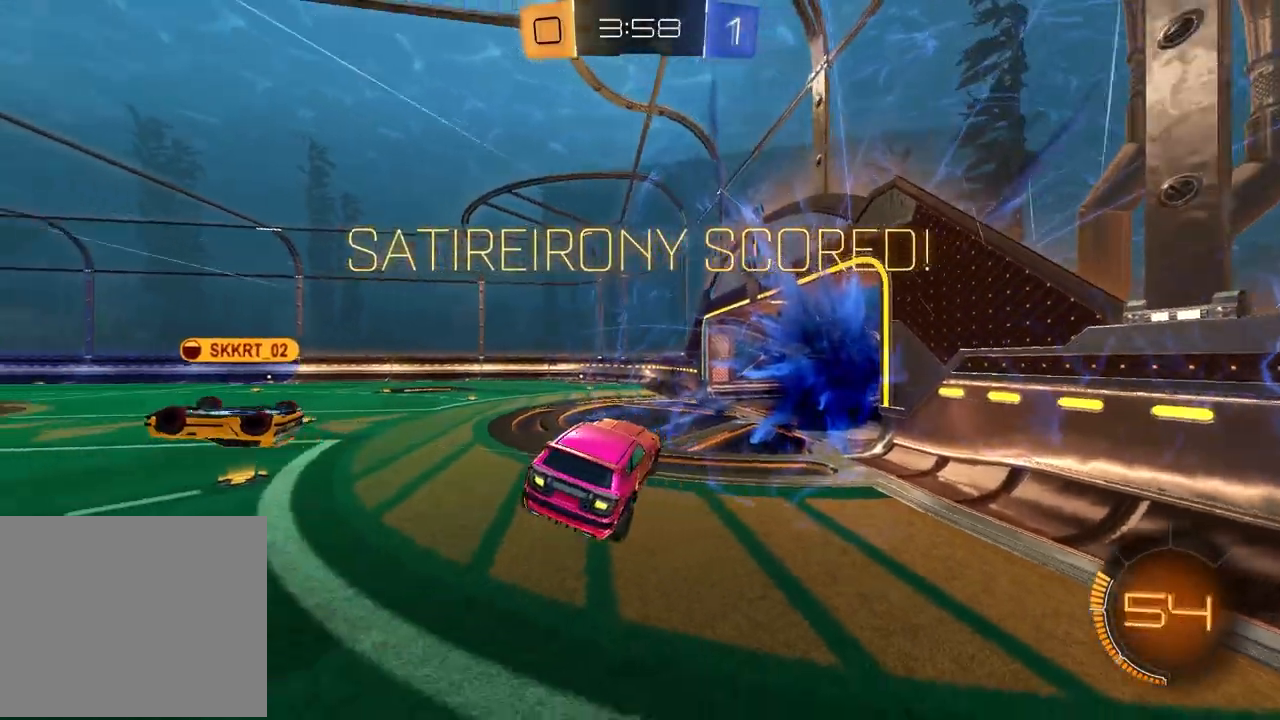
{"buttons": [], "left_stick": "up-left", "right_stick": "center", "events": []}
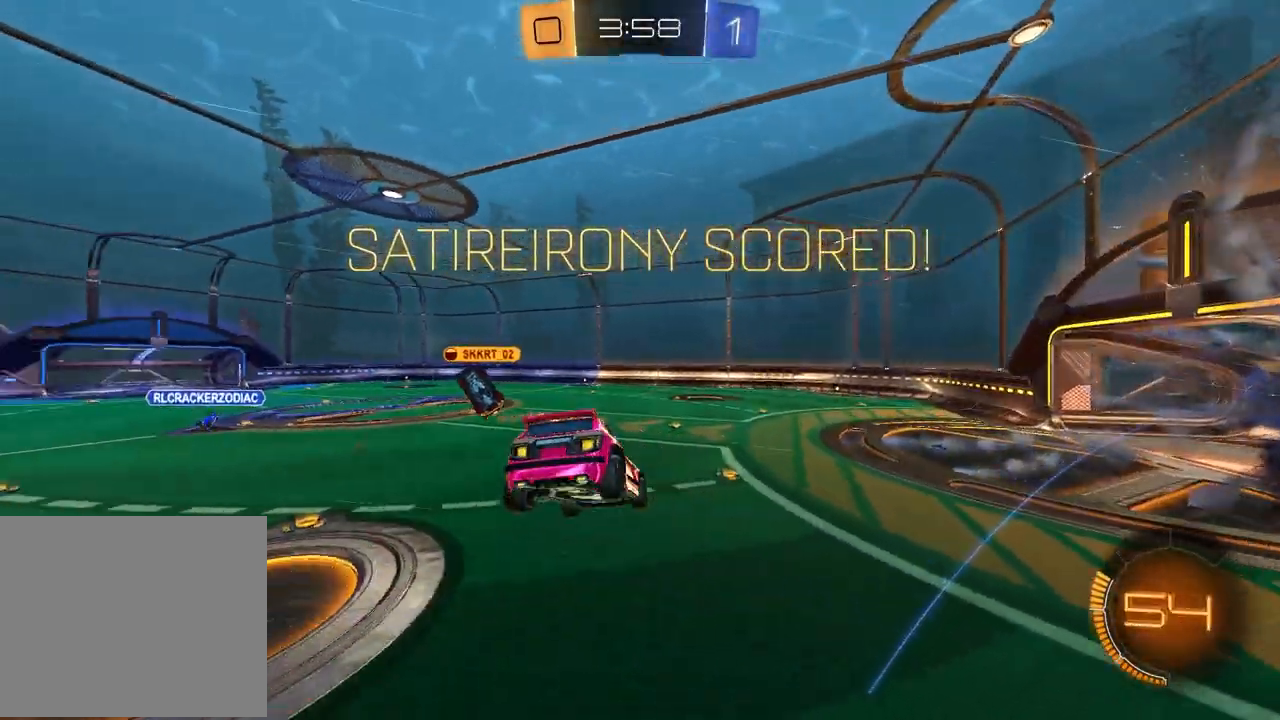
{"buttons": ["R1"], "left_stick": "center", "right_stick": "center", "events": [[50, "left_stick", "down"], [100, "left_stick", "down-right"], [117, "R1", "down"], [333, "L1", "down"], [333, "left_stick", "down-left"], [483, "left_stick", "center"], [500, "L1", "up"]]}
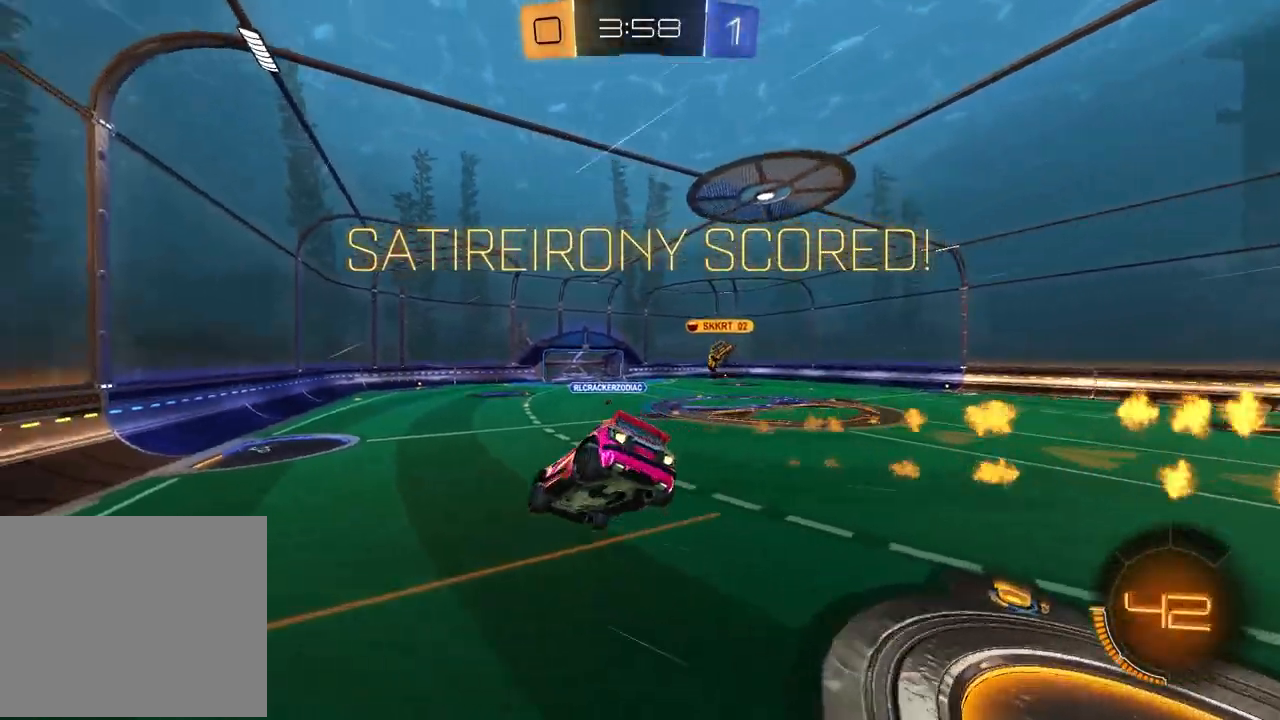
{"buttons": ["R2"], "left_stick": "center", "right_stick": "center", "events": [[83, "R2", "down"], [117, "R1", "up"], [183, "left_stick", "down-right"], [317, "left_stick", "center"]]}
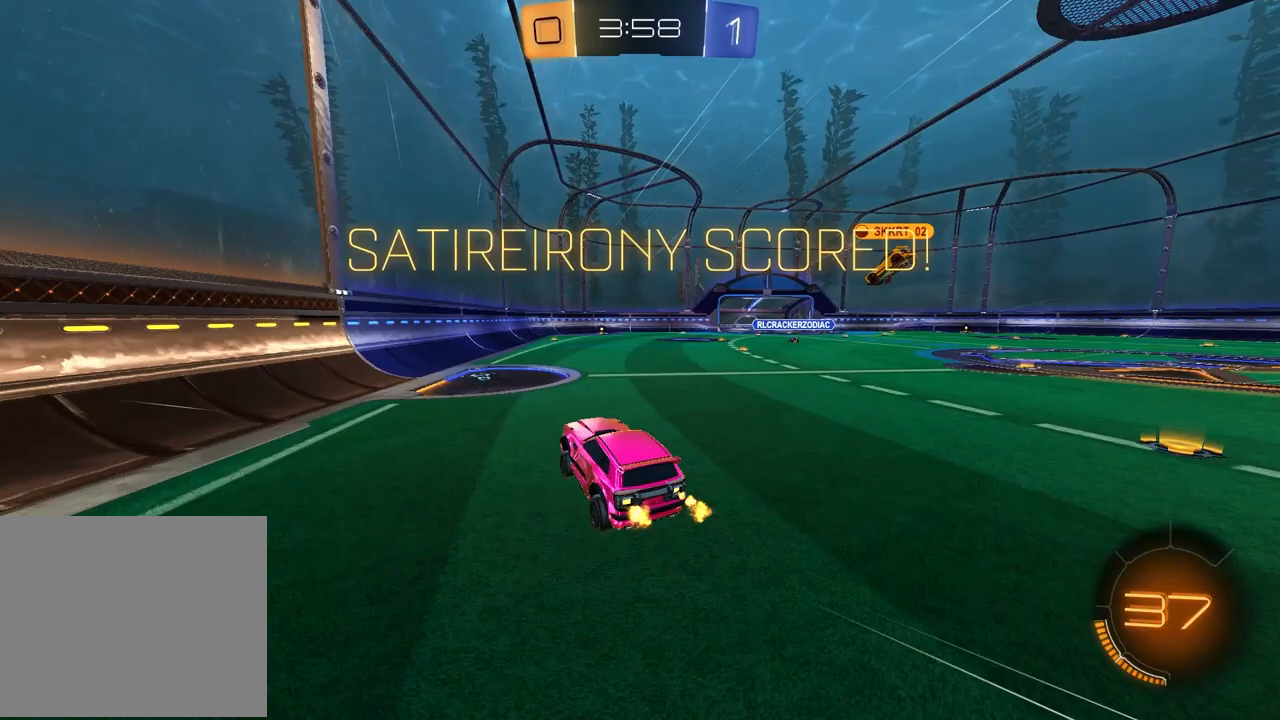
{"buttons": ["SQUARE", "R1", "R2"], "left_stick": "down-left", "right_stick": "center", "events": [[200, "R1", "down"], [217, "CROSS", "down"], [217, "L1", "down"], [217, "left_stick", "up"], [283, "CROSS", "up"], [317, "CROSS", "down"], [333, "L1", "up"], [333, "left_stick", "right"], [367, "L1", "down"], [367, "R1", "up"], [400, "L1", "up"], [450, "CROSS", "up"], [450, "left_stick", "down-left"], [483, "SQUARE", "down"], [500, "R1", "down"]]}
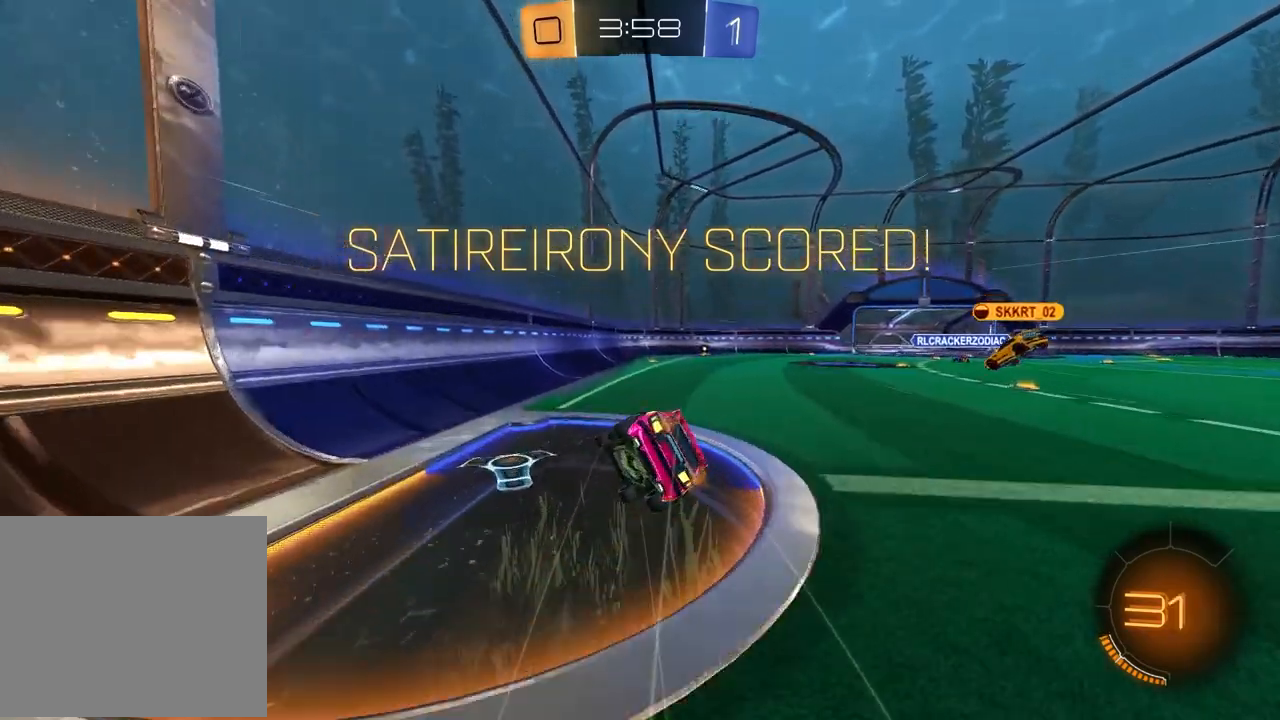
{"buttons": ["SQUARE", "R1", "R2"], "left_stick": "down-right", "right_stick": "center", "events": [[117, "left_stick", "down-right"], [150, "R1", "up"], [283, "R1", "down"], [350, "R1", "up"], [450, "R1", "down"]]}
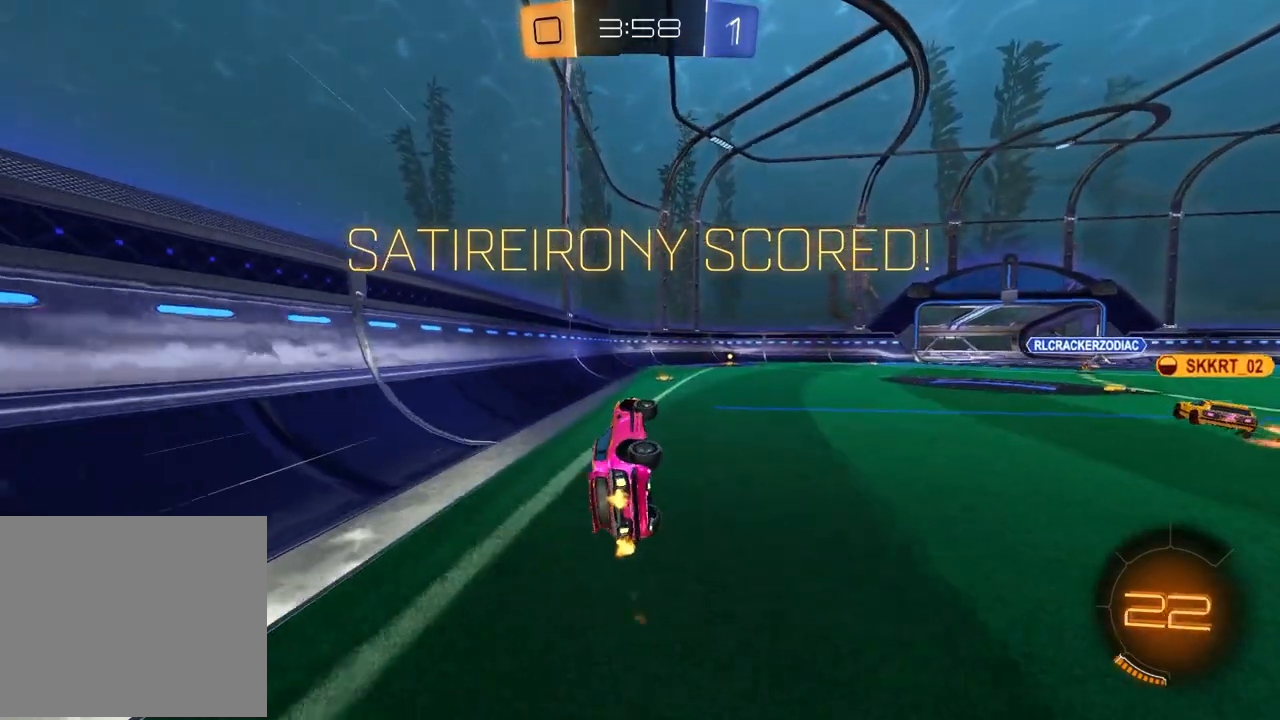
{"buttons": [], "left_stick": "center", "right_stick": "center", "events": [[100, "R1", "up"], [100, "R2", "up"], [100, "left_stick", "center"], [167, "SQUARE", "up"], [200, "R1", "down"], [333, "R1", "up"]]}
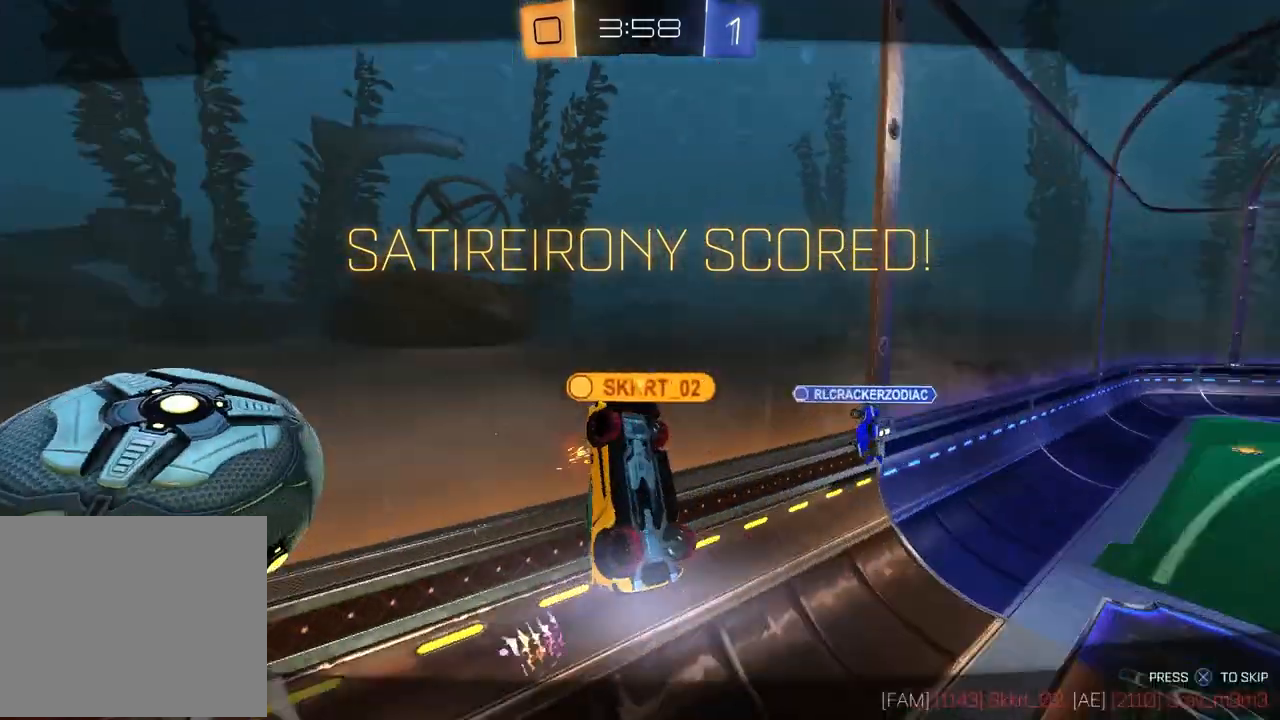
{"buttons": [], "left_stick": "center", "right_stick": "center", "events": [[200, "CROSS", "down"], [333, "CROSS", "up"]]}
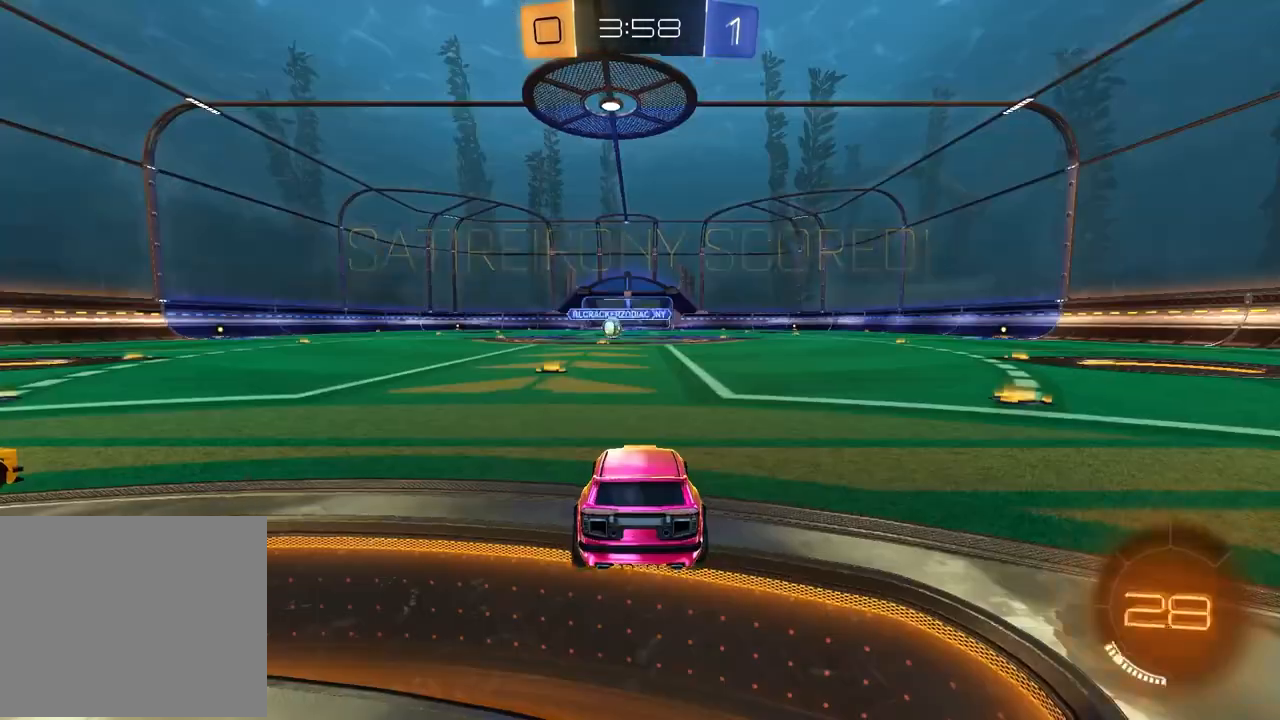
{"buttons": [], "left_stick": "center", "right_stick": "center", "events": []}